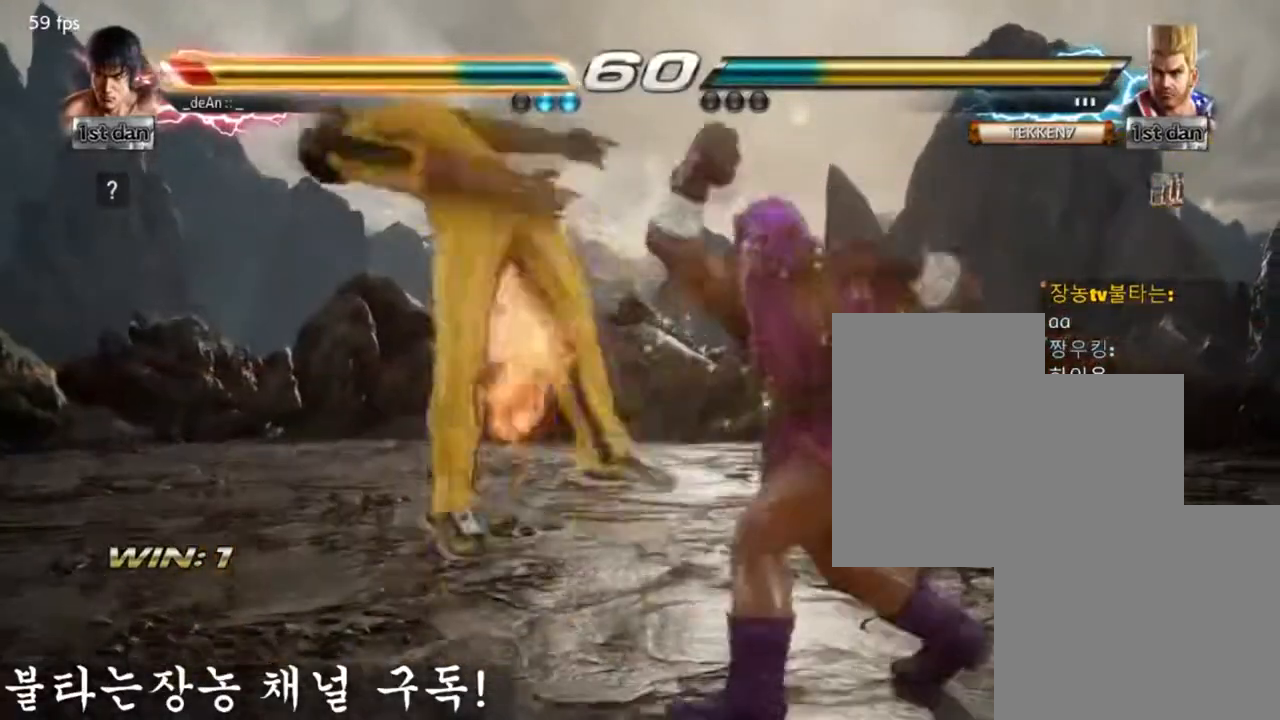
Gameplay with a controller (arcade stick); each line is a JSON object with the inputs held at the frame after it. "events" lists button and stick changes between this image and that frame as [ms after this image, input, new state], when the widget could be followed in between. Not read: L3 R3.
{"buttons": [], "left_stick": "left", "events": [[450, "left_stick", "left"]]}
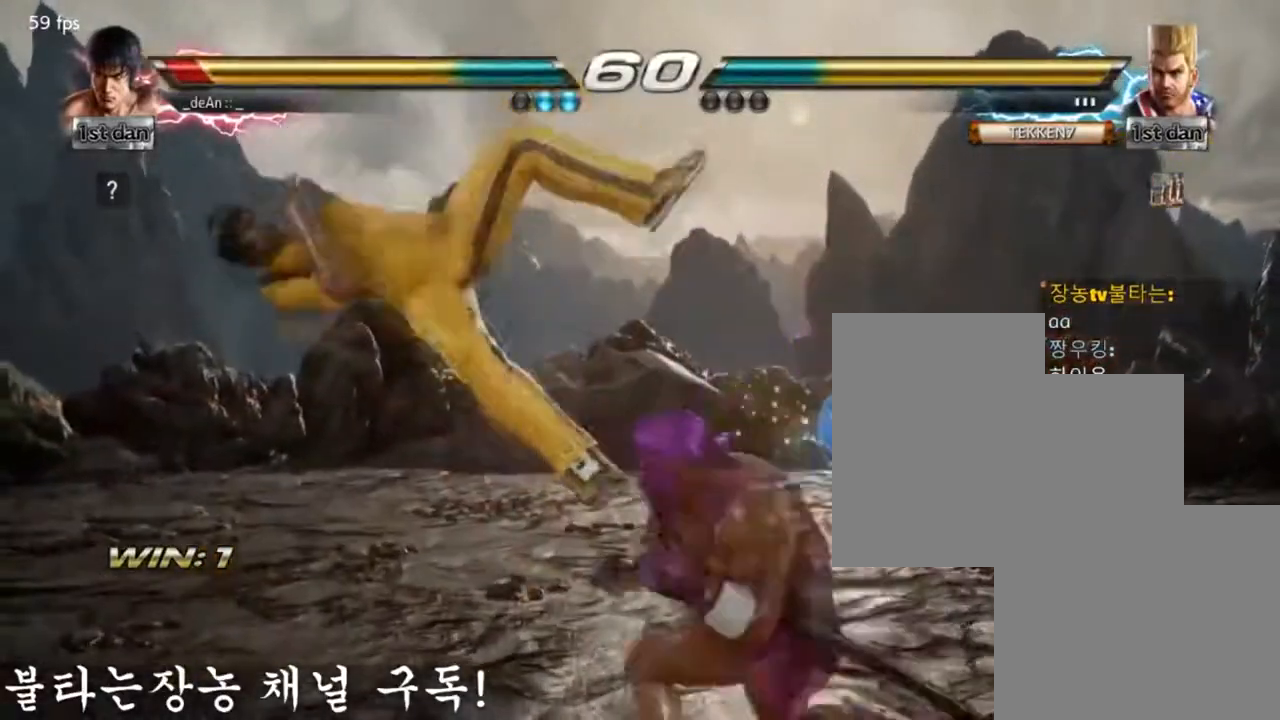
{"buttons": [], "left_stick": "left", "events": []}
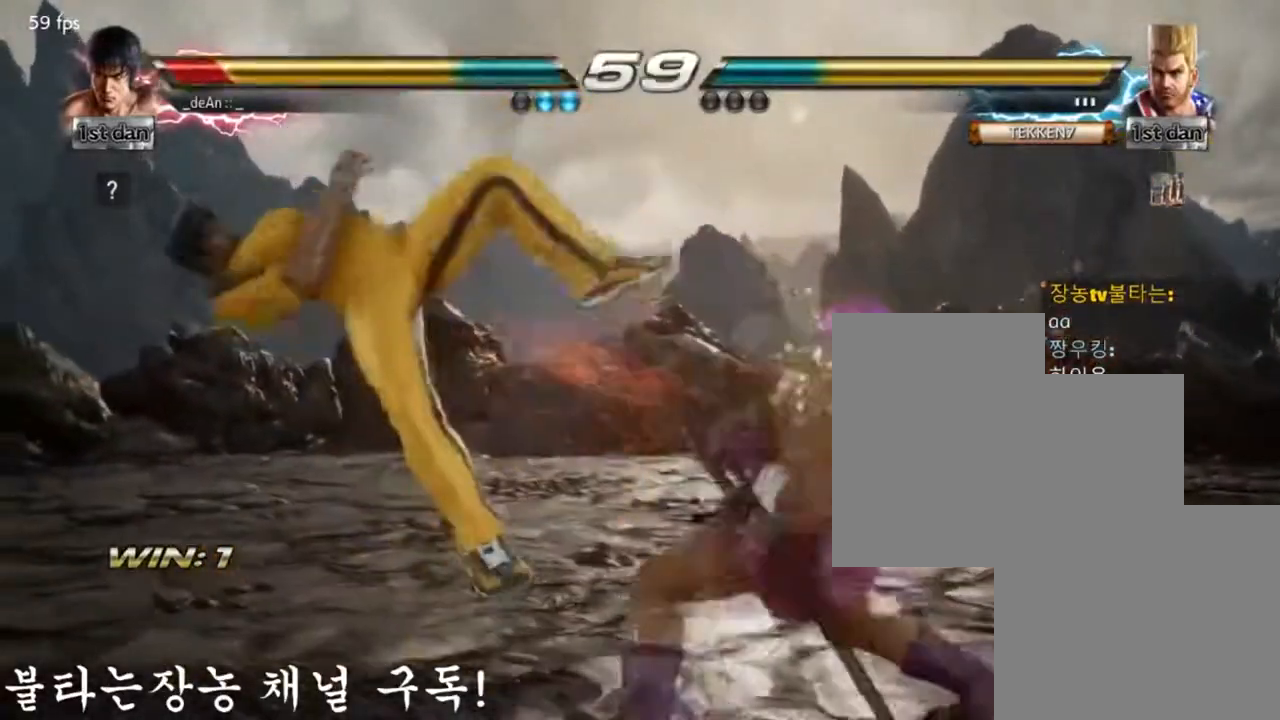
{"buttons": [], "left_stick": "left", "events": []}
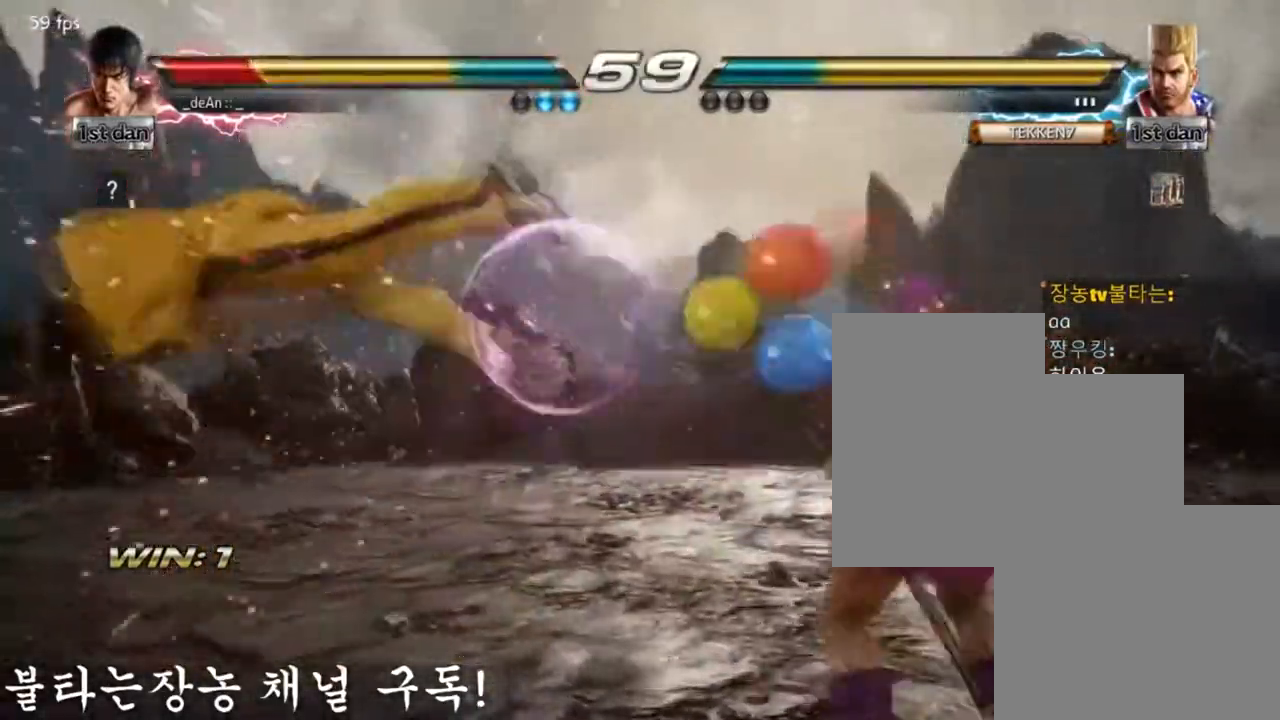
{"buttons": [], "left_stick": "left", "events": [[50, "left_stick", "center"], [284, "left_stick", "left"], [351, "SQUARE", "down"], [451, "SQUARE", "up"]]}
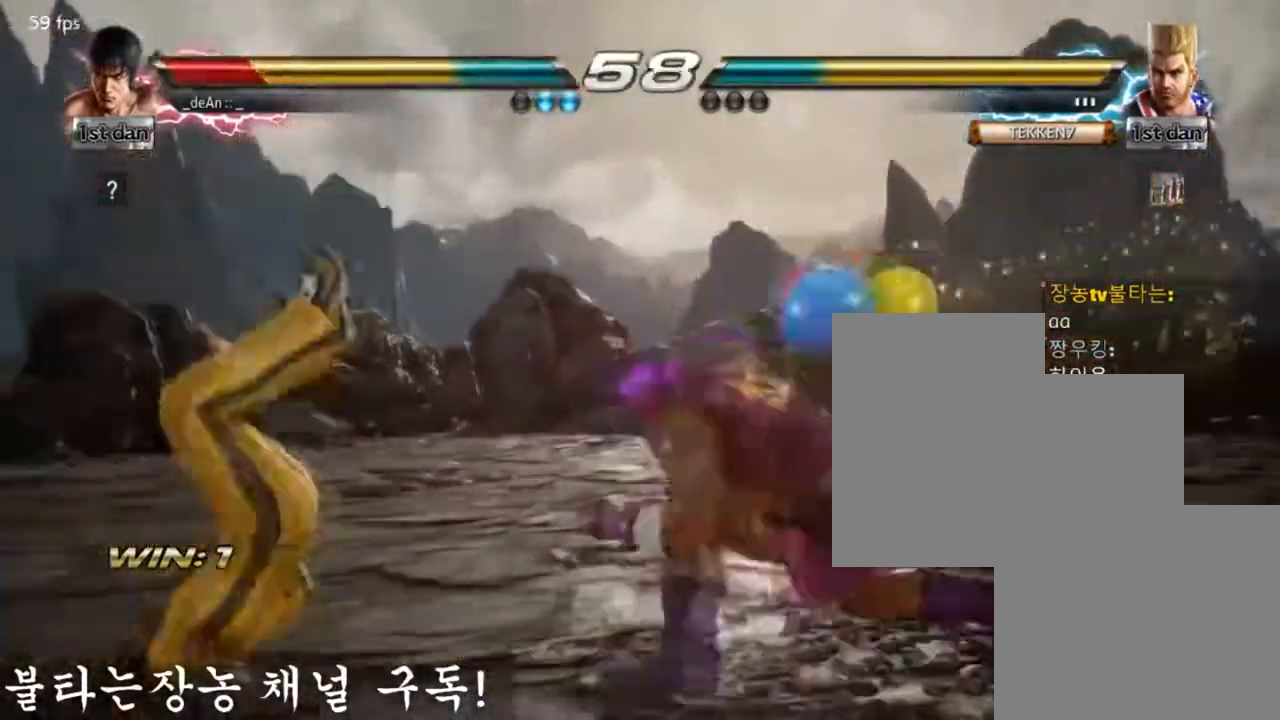
{"buttons": [], "left_stick": "left", "events": [[83, "SQUARE", "down"], [217, "SQUARE", "up"], [283, "SQUARE", "down"], [450, "SQUARE", "up"]]}
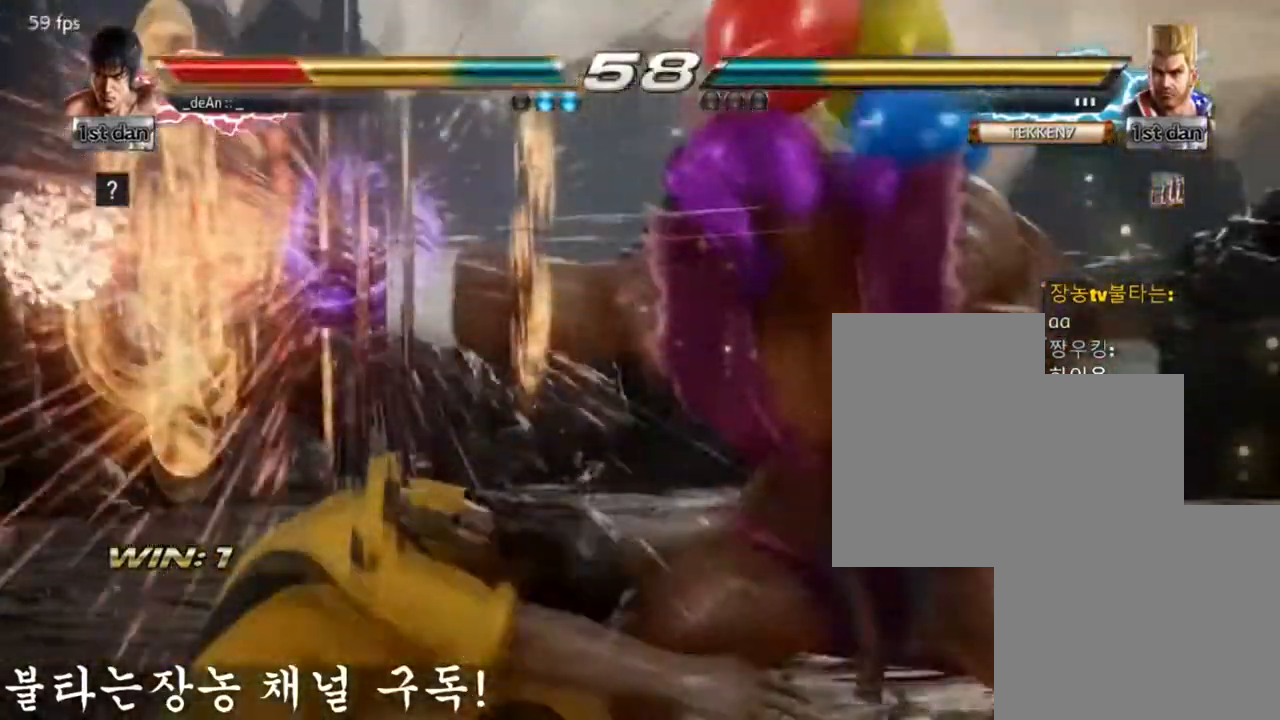
{"buttons": [], "left_stick": "left", "events": []}
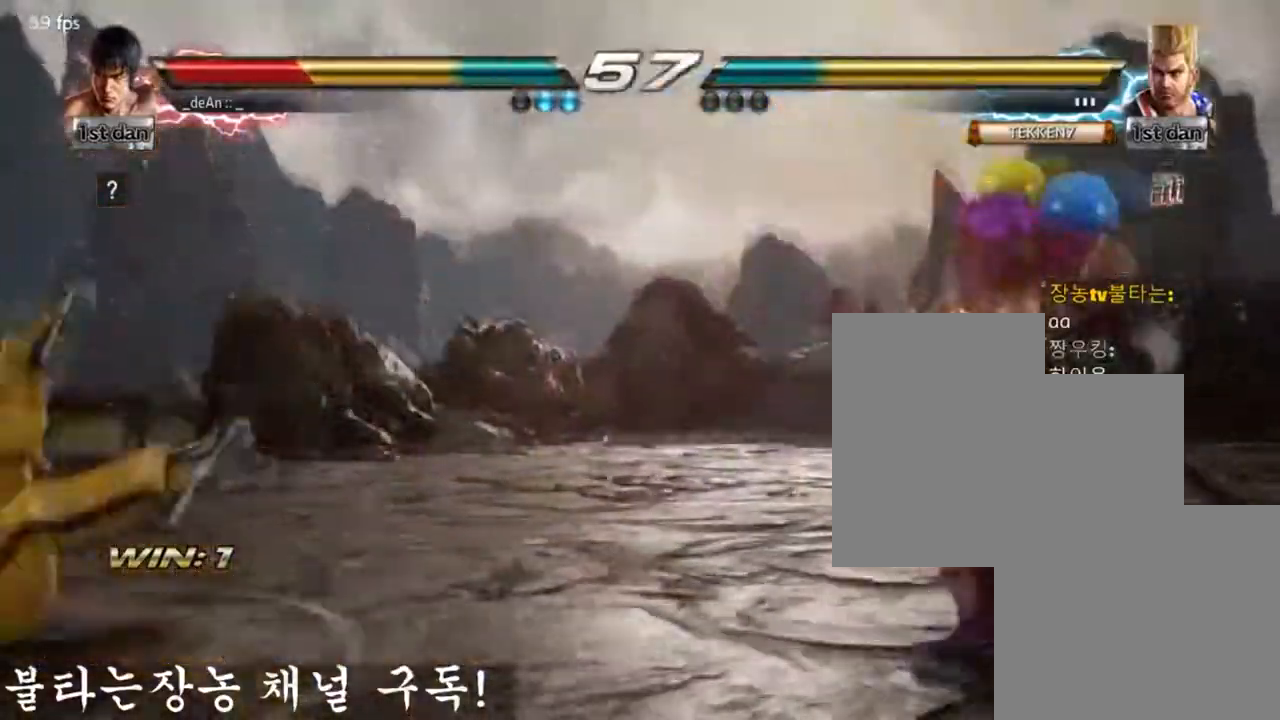
{"buttons": [], "left_stick": "center", "events": [[183, "SQUARE", "down"], [283, "SQUARE", "up"], [283, "left_stick", "center"]]}
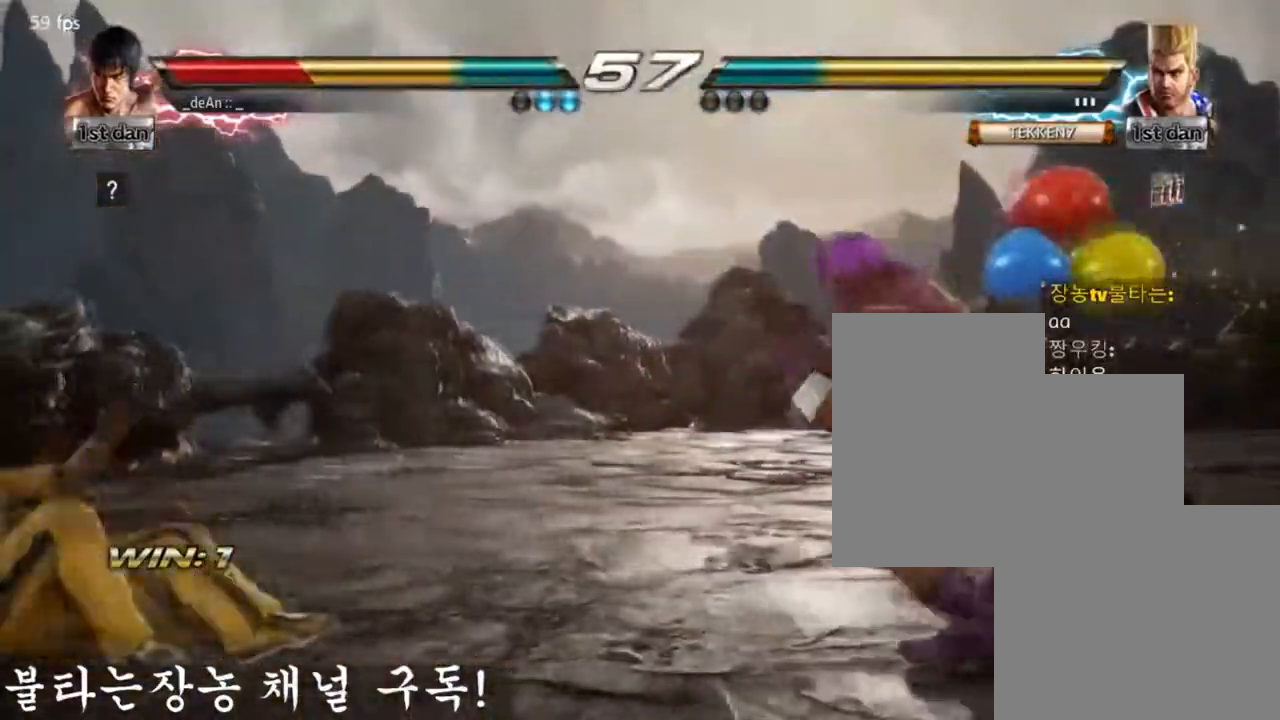
{"buttons": [], "left_stick": "left", "events": [[17, "left_stick", "up-left"], [150, "left_stick", "center"], [317, "left_stick", "left"]]}
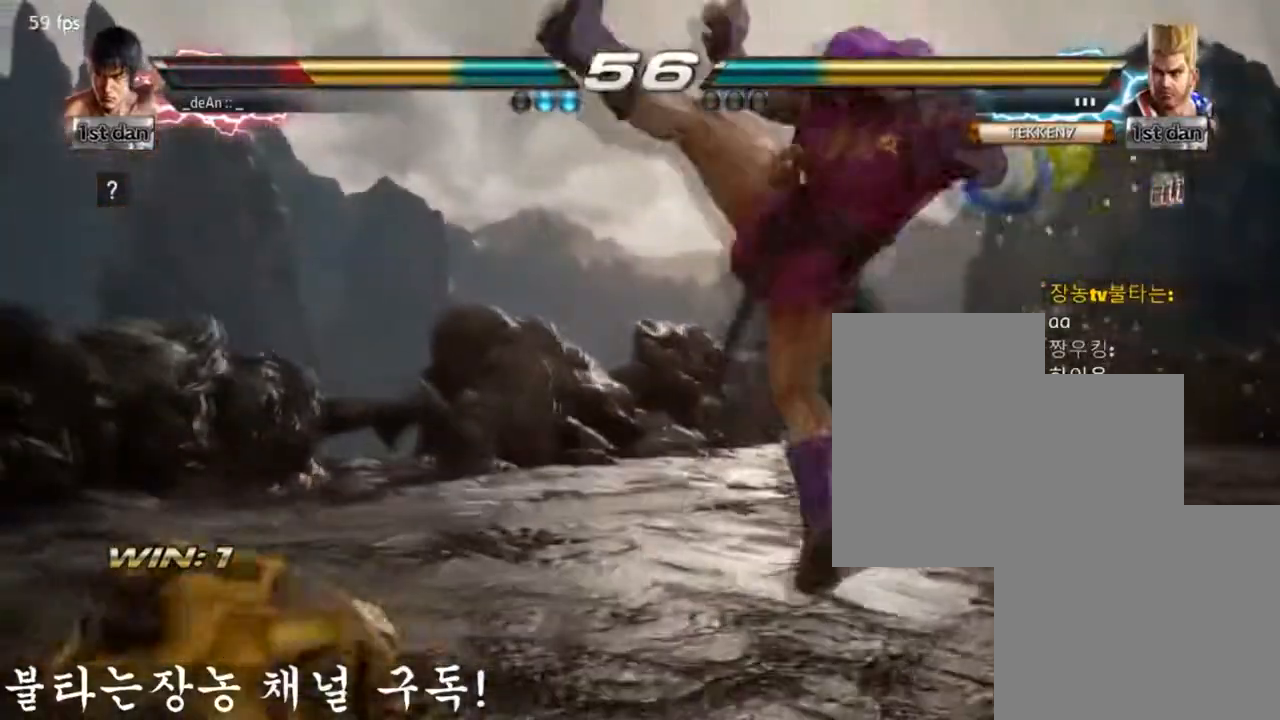
{"buttons": ["TRIANGLE"], "left_stick": "center", "events": [[183, "left_stick", "center"], [317, "SQUARE", "down"], [367, "TRIANGLE", "down"], [484, "SQUARE", "up"]]}
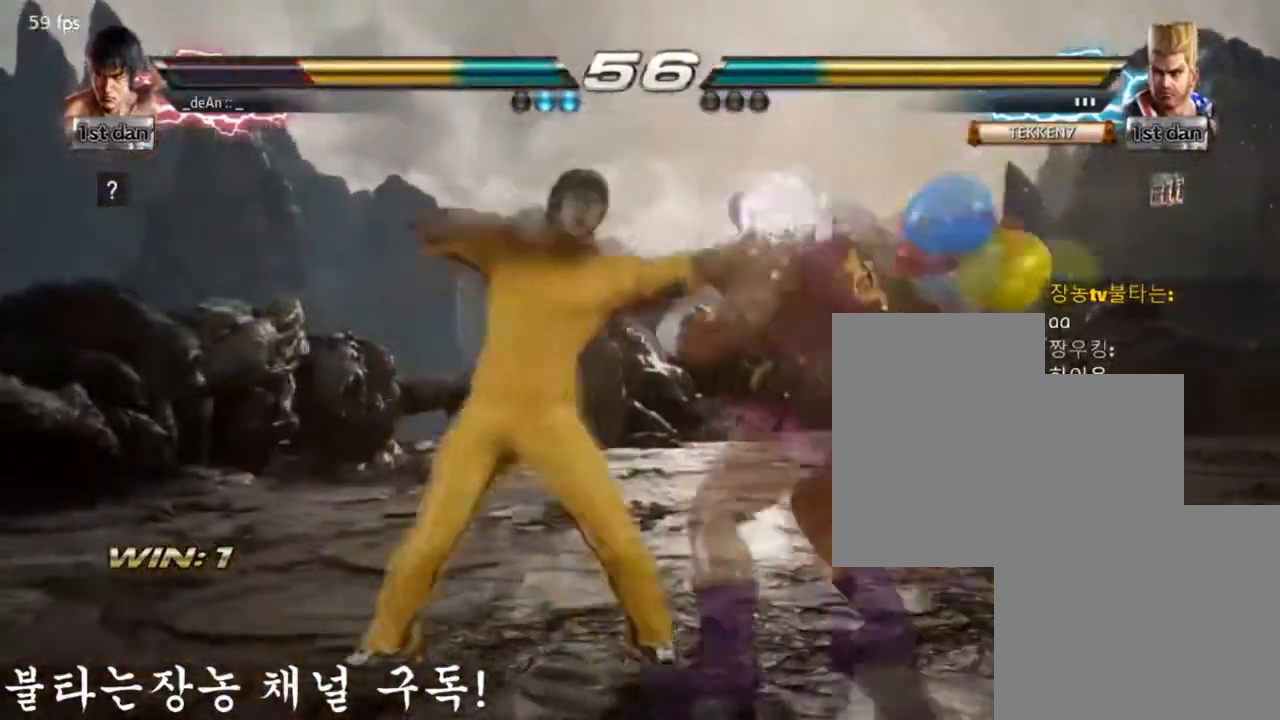
{"buttons": ["TRIANGLE"], "left_stick": "down-right", "events": [[17, "TRIANGLE", "up"], [384, "left_stick", "down-right"], [401, "TRIANGLE", "down"]]}
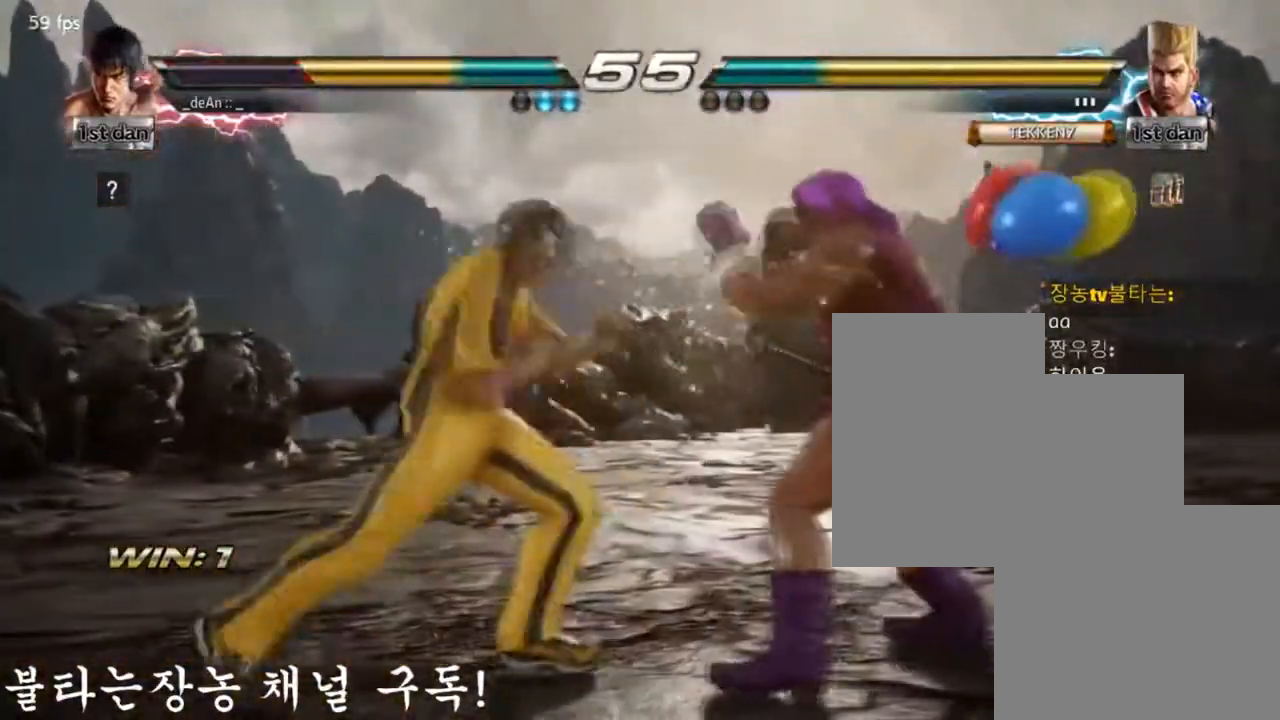
{"buttons": [], "left_stick": "down", "events": [[16, "TRIANGLE", "up"], [150, "left_stick", "center"], [500, "left_stick", "down"]]}
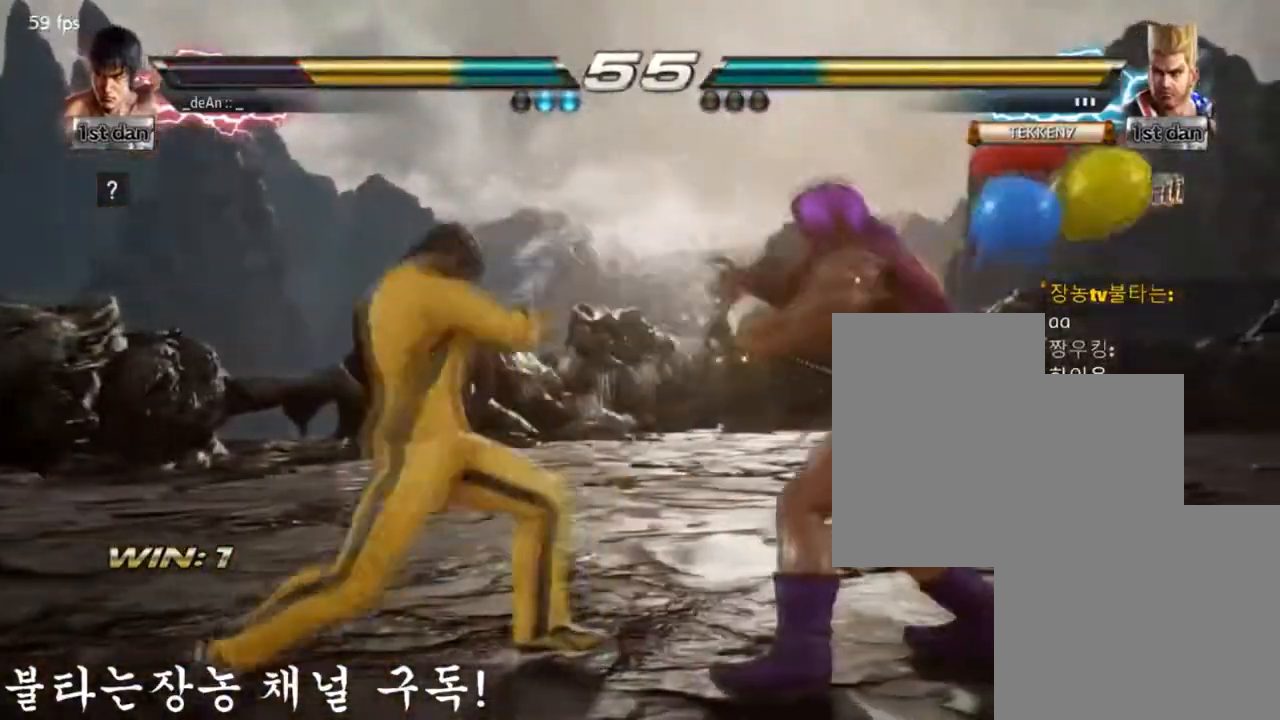
{"buttons": [], "left_stick": "center"}
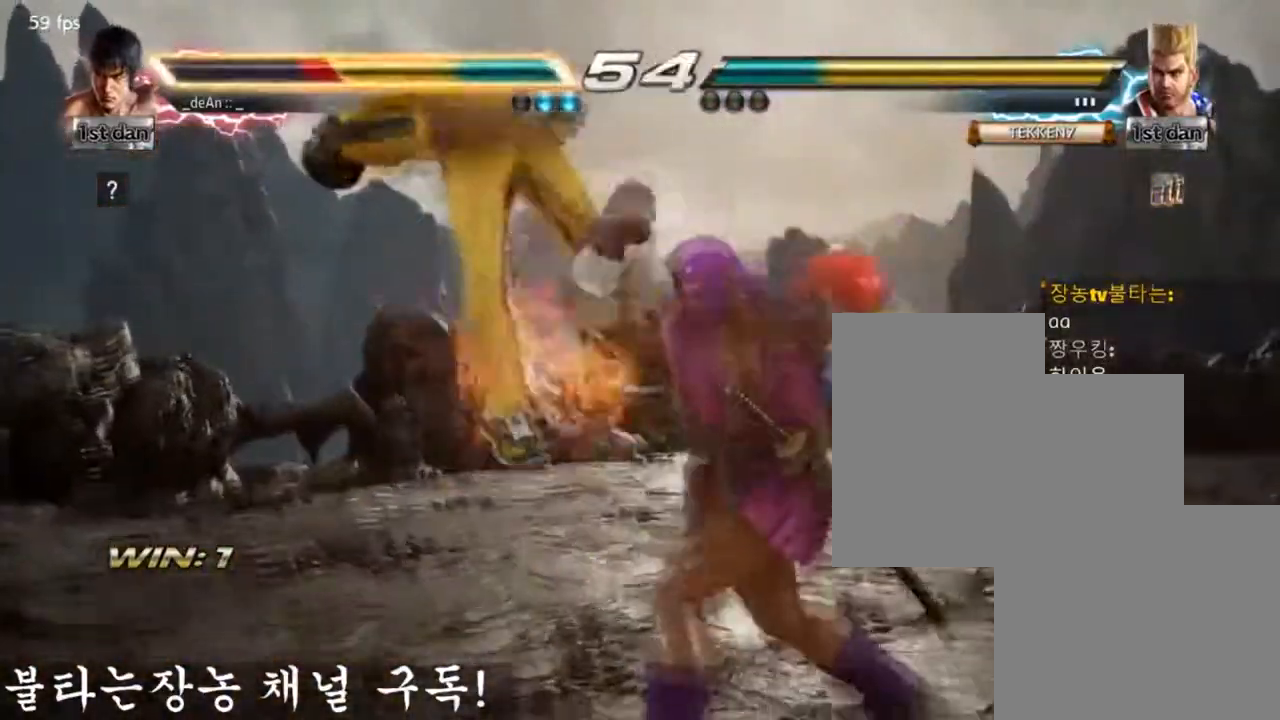
{"buttons": [], "left_stick": "left", "events": [[100, "left_stick", "left"], [283, "SQUARE", "down"], [350, "SQUARE", "up"]]}
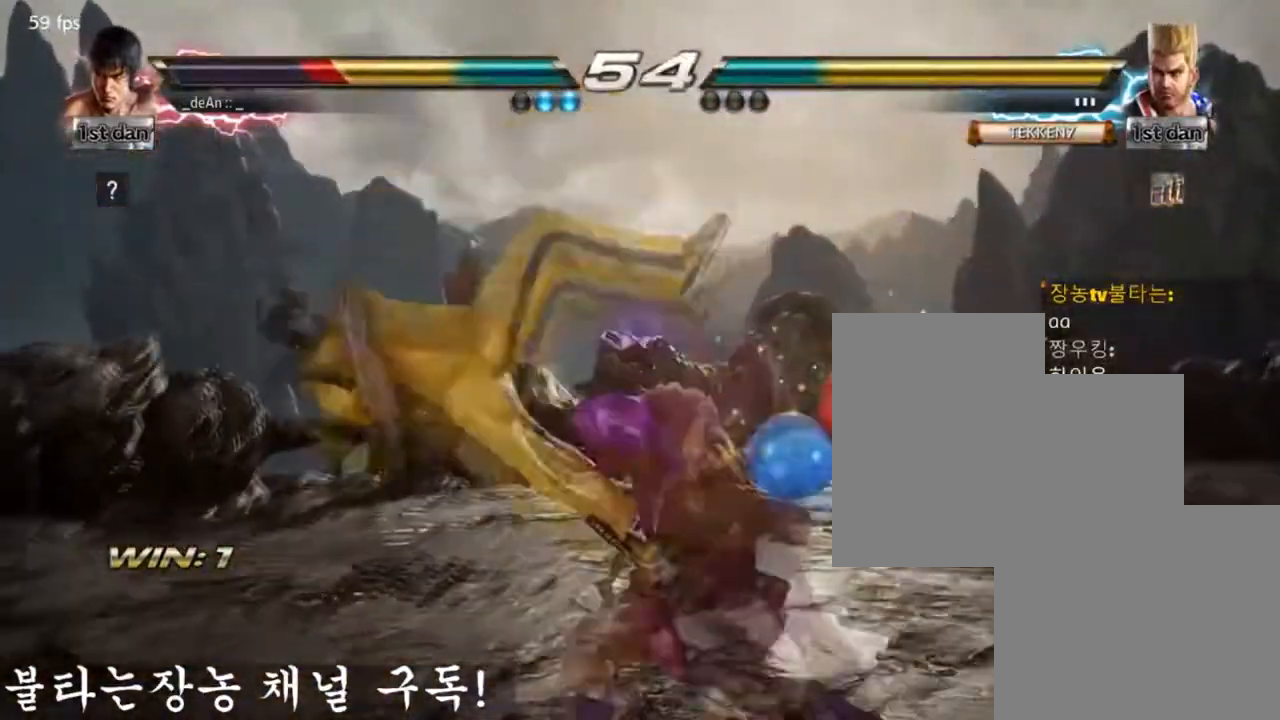
{"buttons": [], "left_stick": "left", "events": []}
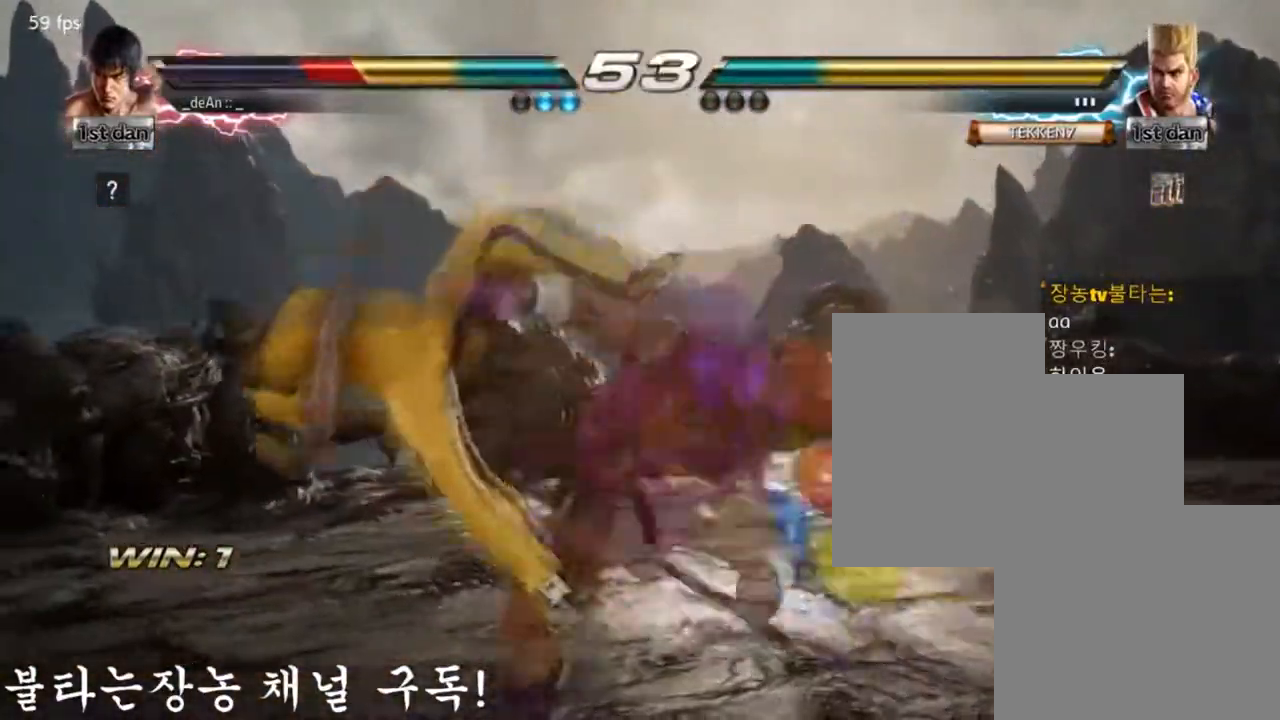
{"buttons": [], "left_stick": "left", "events": []}
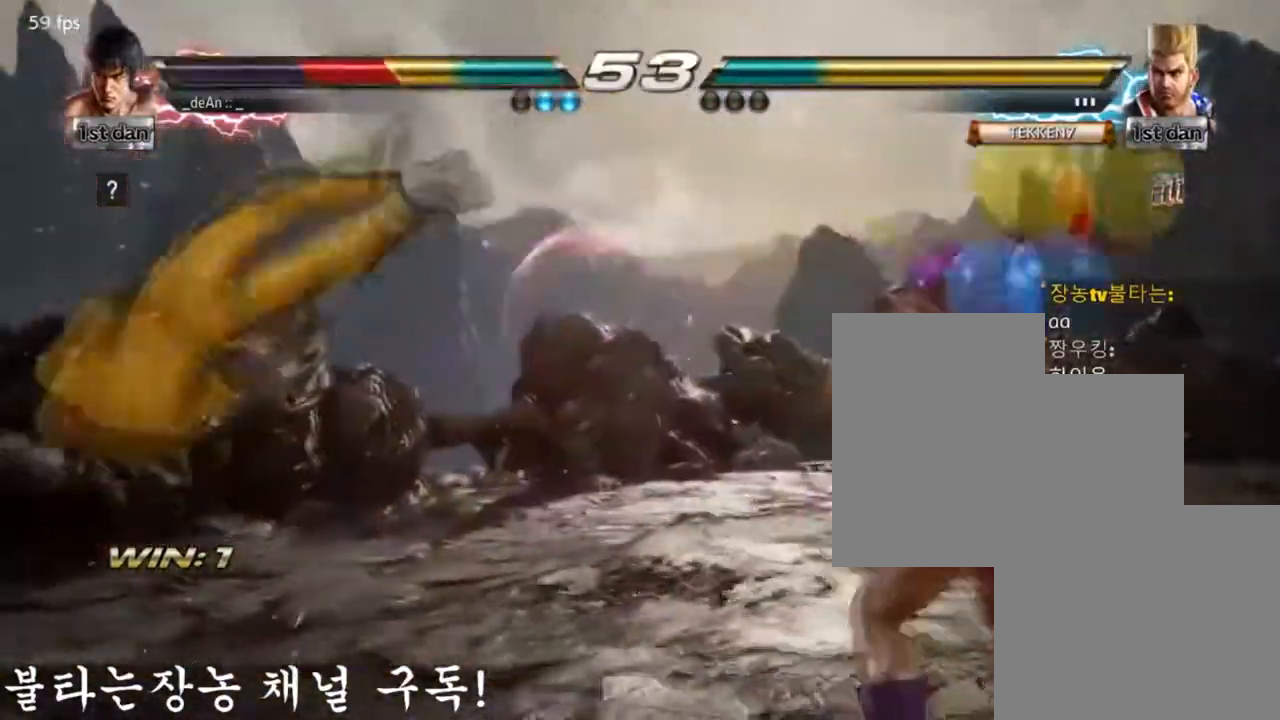
{"buttons": [], "left_stick": "left", "events": [[417, "SQUARE", "down"], [484, "SQUARE", "up"]]}
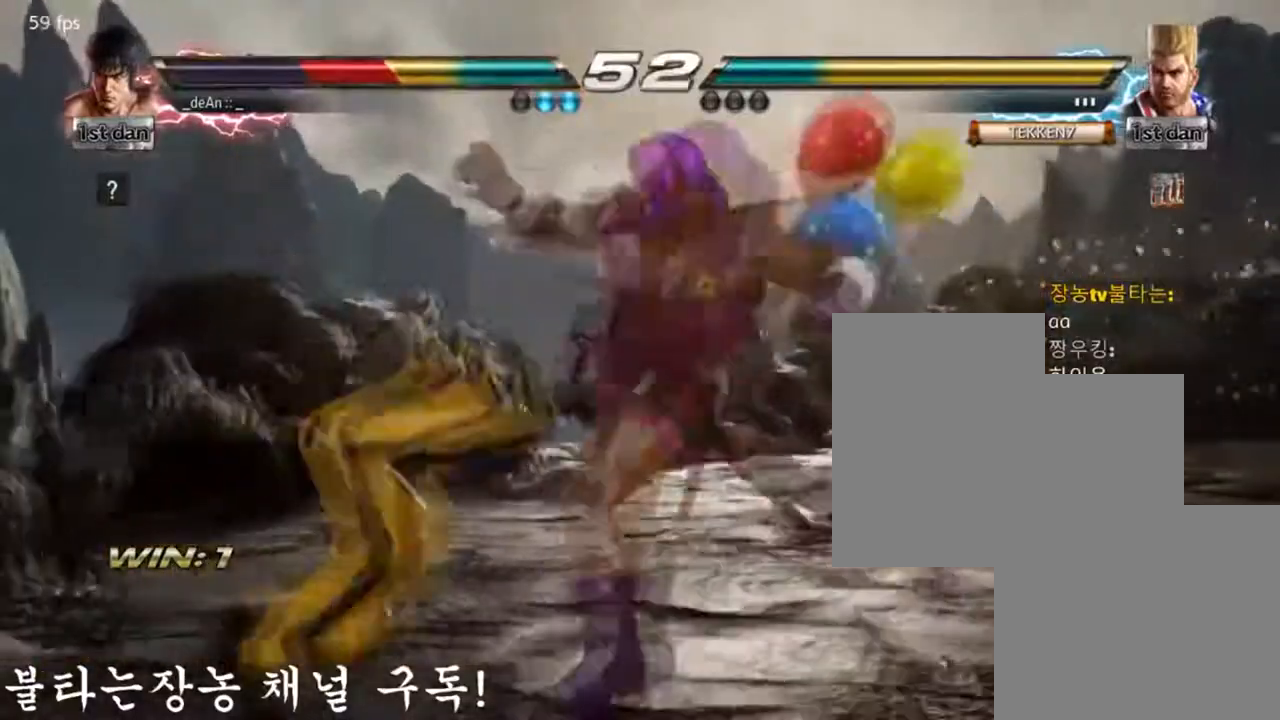
{"buttons": [], "left_stick": "left", "events": [[83, "SQUARE", "down"], [417, "SQUARE", "up"]]}
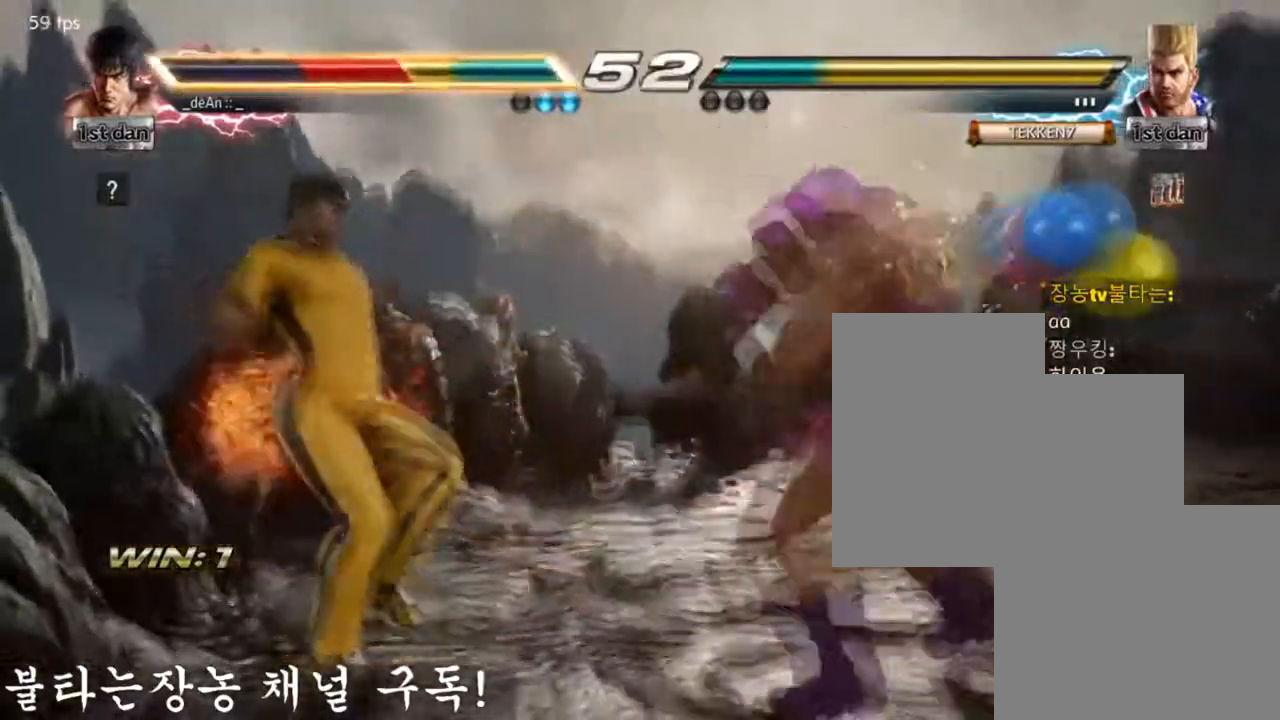
{"buttons": ["SQUARE"], "left_stick": "left"}
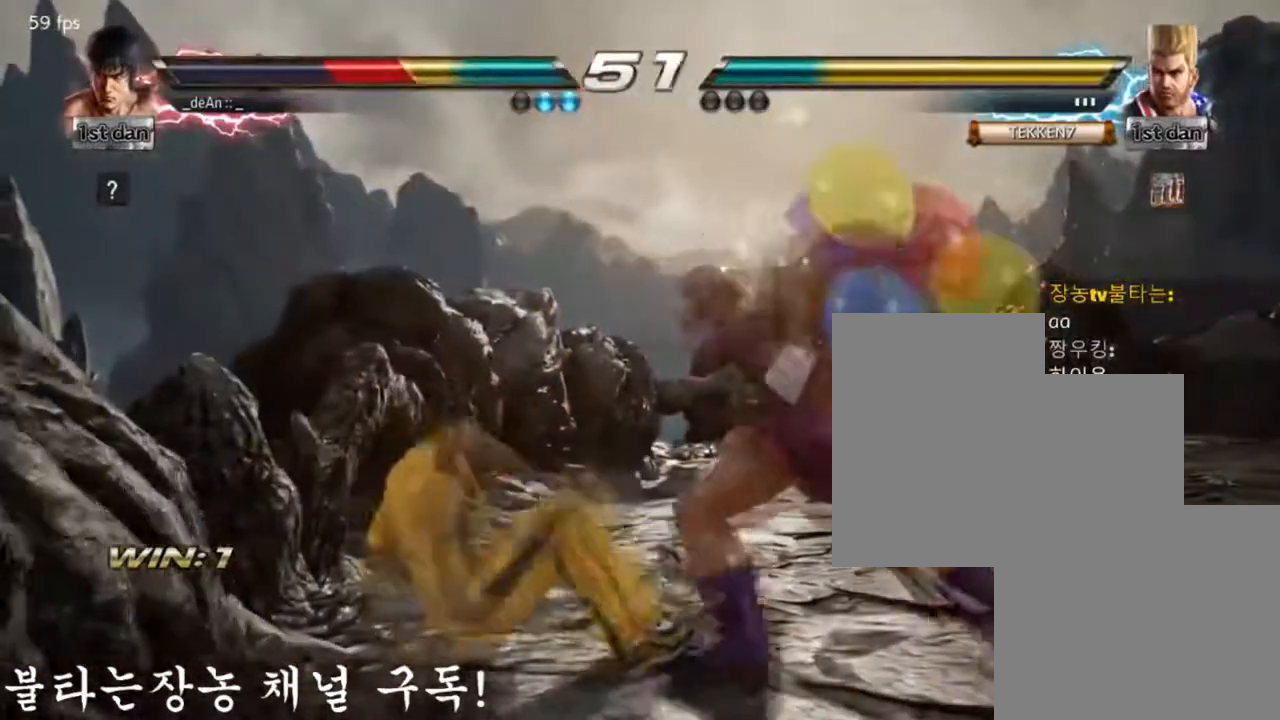
{"buttons": [], "left_stick": "center", "events": [[16, "SQUARE", "up"], [83, "SQUARE", "down"], [250, "SQUARE", "up"], [417, "left_stick", "center"]]}
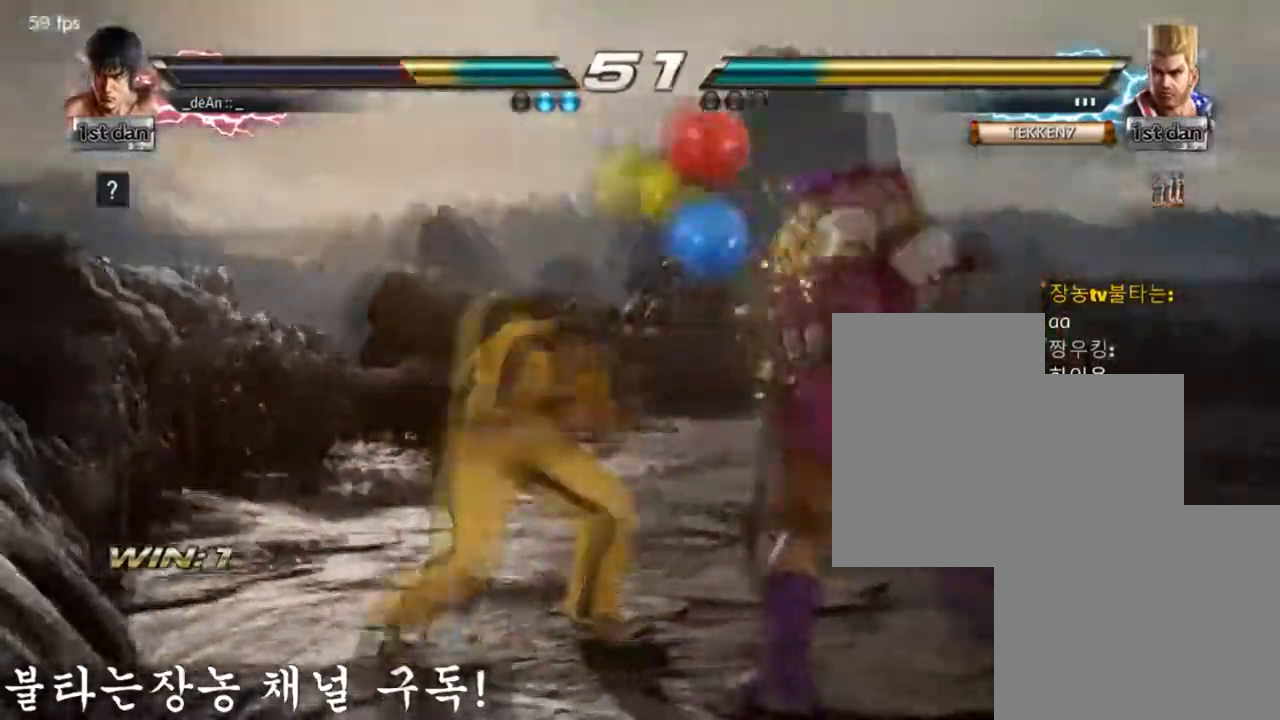
{"buttons": [], "left_stick": "center", "events": [[100, "SQUARE", "down"], [167, "TRIANGLE", "down"], [267, "SQUARE", "up"], [317, "TRIANGLE", "up"]]}
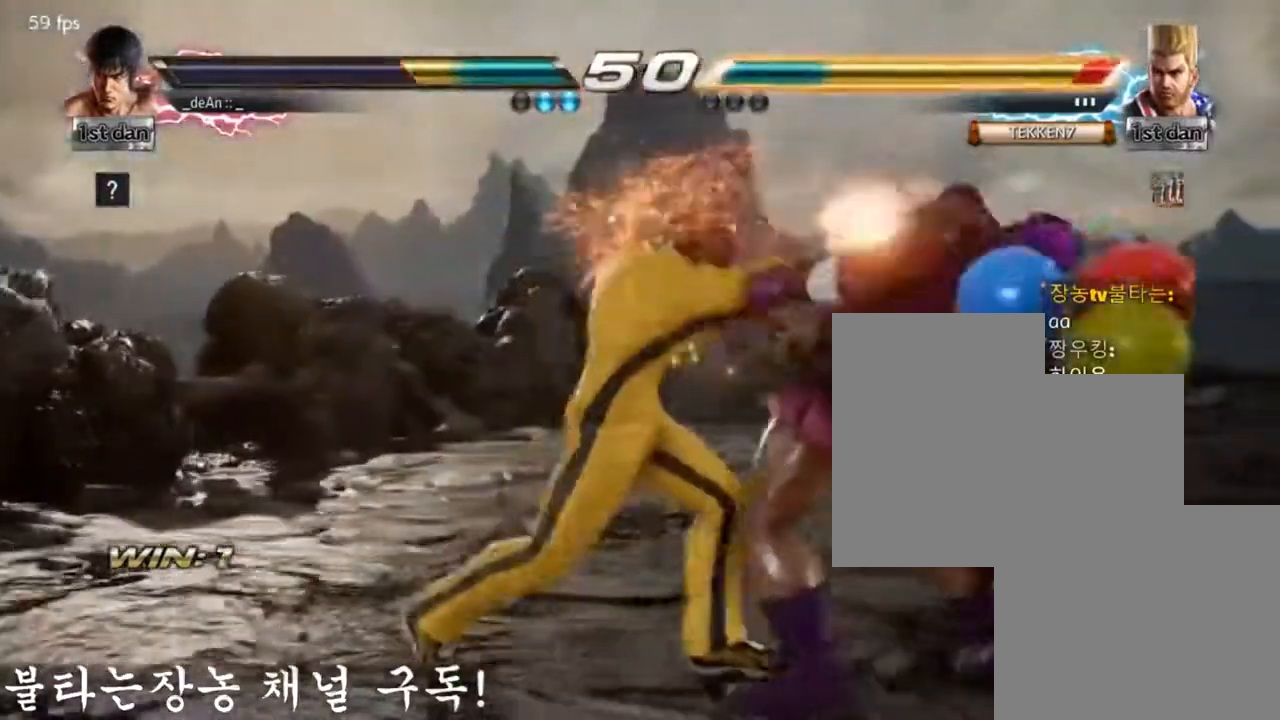
{"buttons": [], "left_stick": "center"}